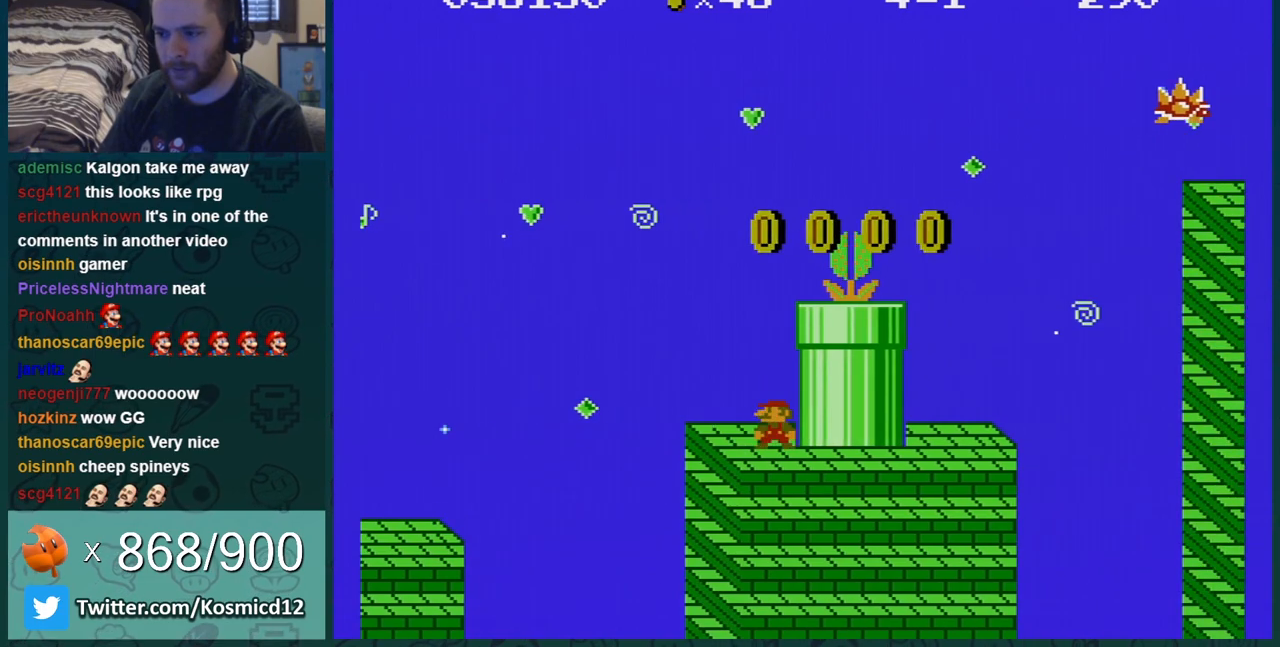
Gameplay with a controller (Nintendo layout); each line is a JSON object with the inputs held at the frame after it. "events" lists button and stick changes between this image and that frame as [ms after this image, input, new state], when the widget could be followed in between. Not read: L3 R3.
{"buttons": ["B", "DPAD_DOWN"], "events": [[17, "A", "down"], [250, "DPAD_RIGHT", "down"], [451, "A", "up"], [501, "DPAD_DOWN", "down"], [501, "DPAD_RIGHT", "up"]]}
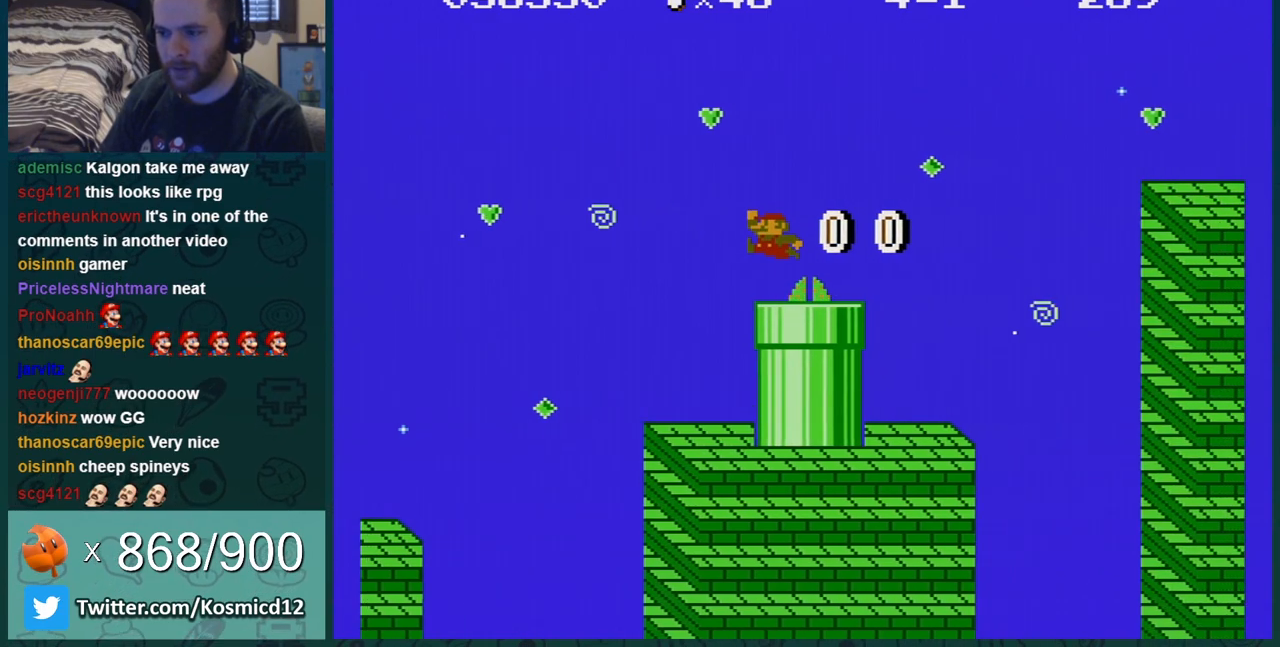
{"buttons": ["B", "DPAD_RIGHT"], "events": [[350, "A", "down"], [350, "DPAD_DOWN", "up"], [467, "A", "up"], [467, "DPAD_RIGHT", "down"]]}
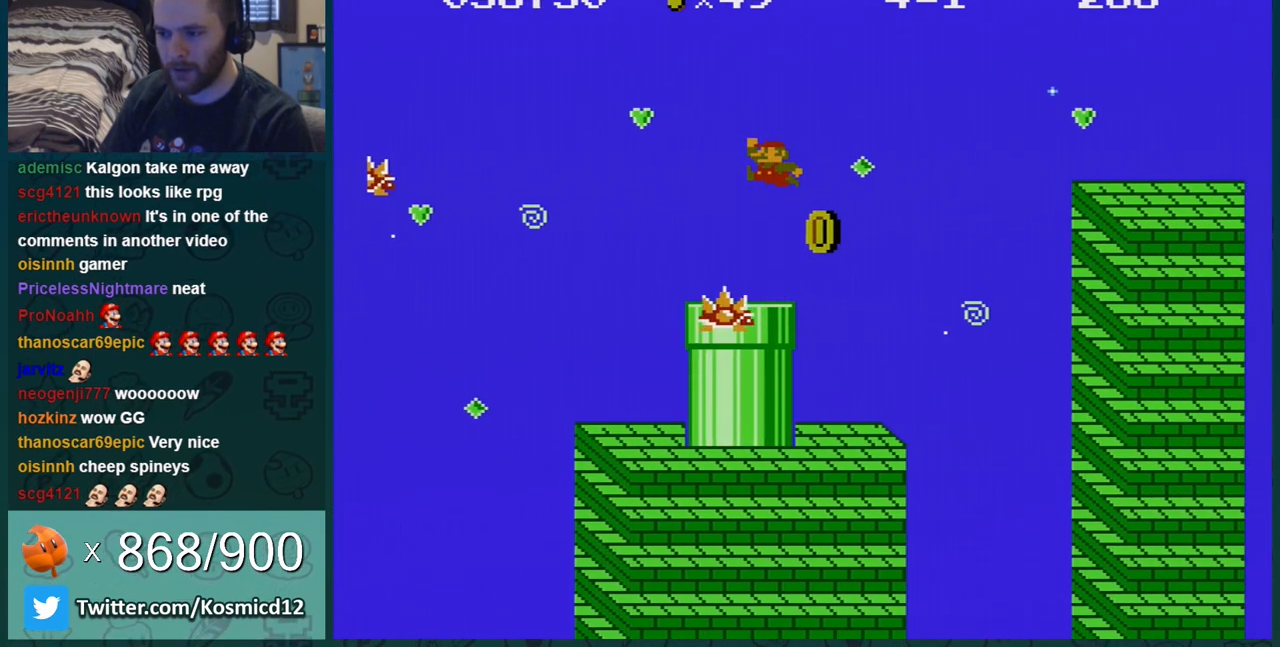
{"buttons": ["A", "B"], "events": [[100, "A", "down"], [167, "DPAD_LEFT", "down"], [167, "DPAD_RIGHT", "up"], [417, "DPAD_LEFT", "up"]]}
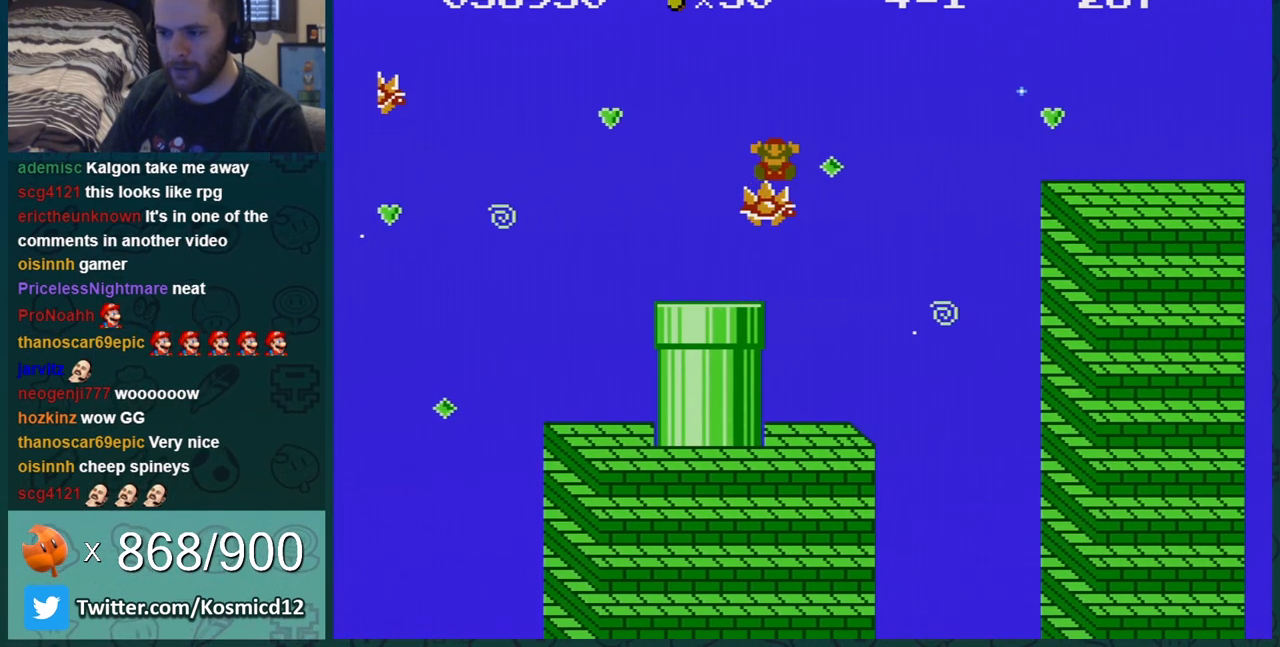
{"buttons": [], "events": [[33, "A", "up"], [66, "B", "up"]]}
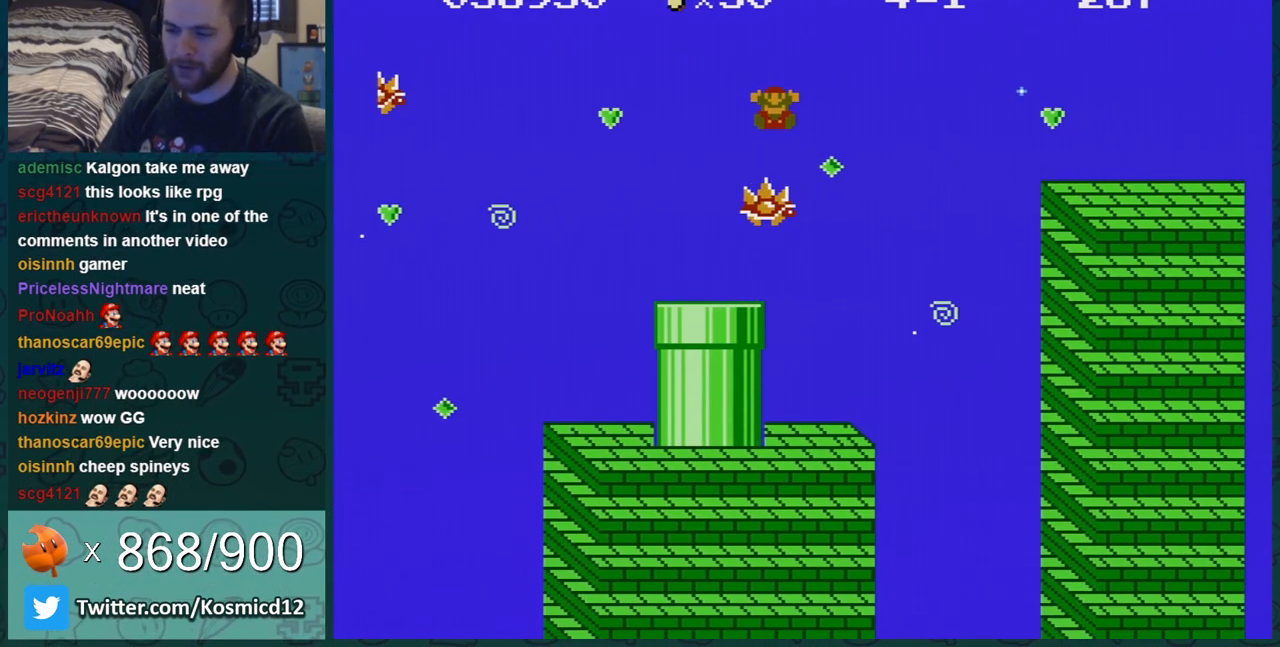
{"buttons": [], "events": []}
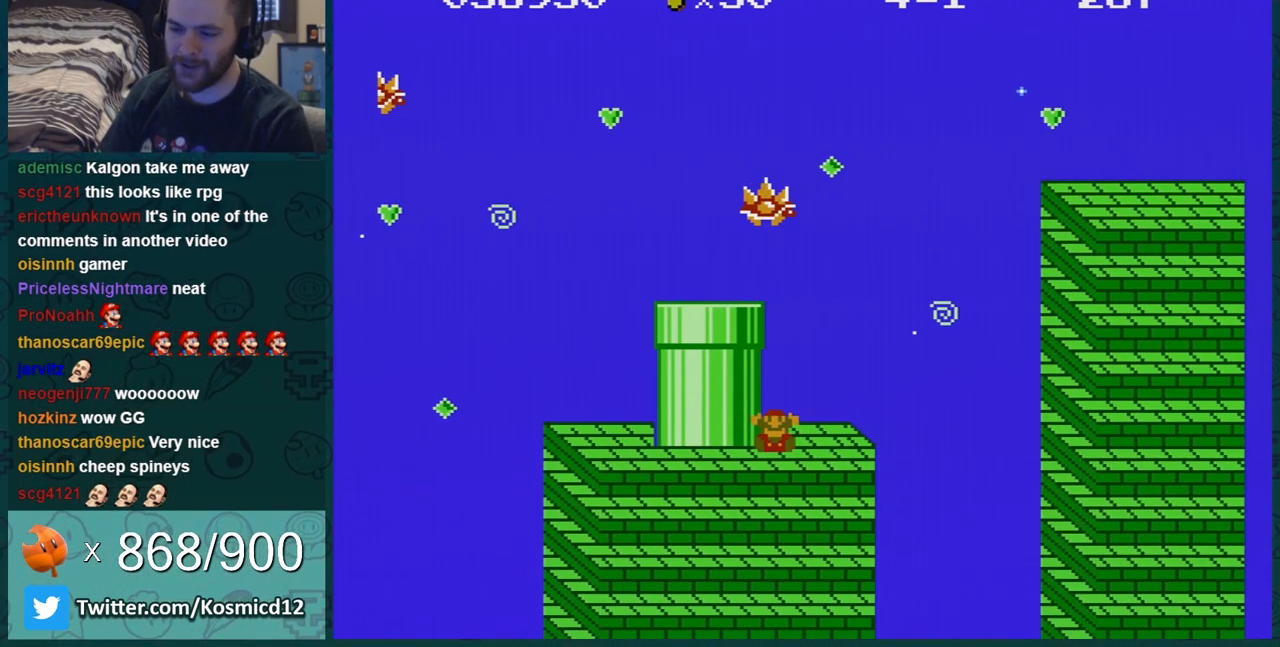
{"buttons": [], "events": []}
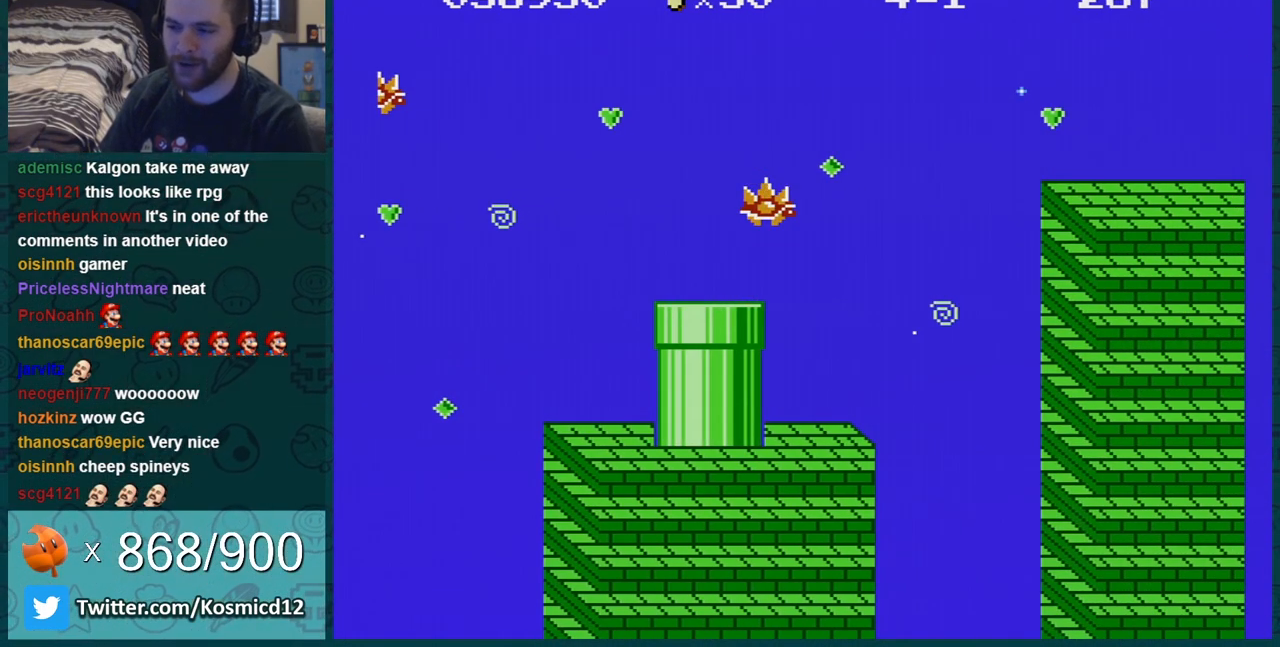
{"buttons": [], "events": []}
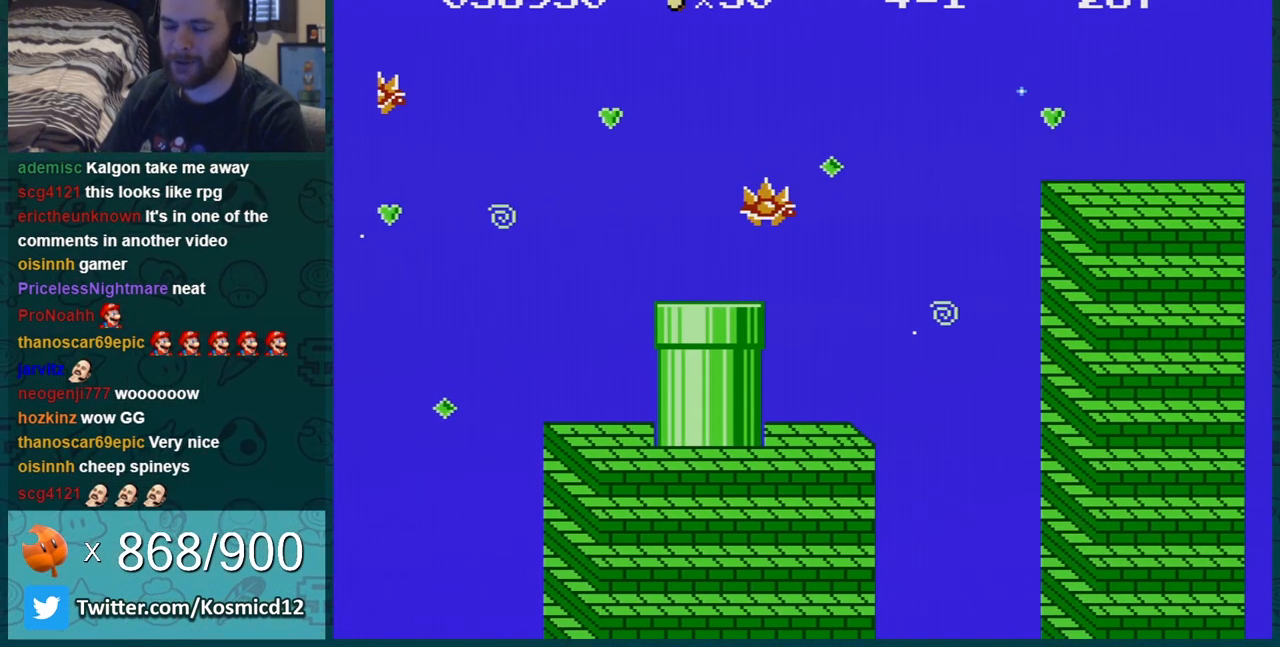
{"buttons": [], "events": []}
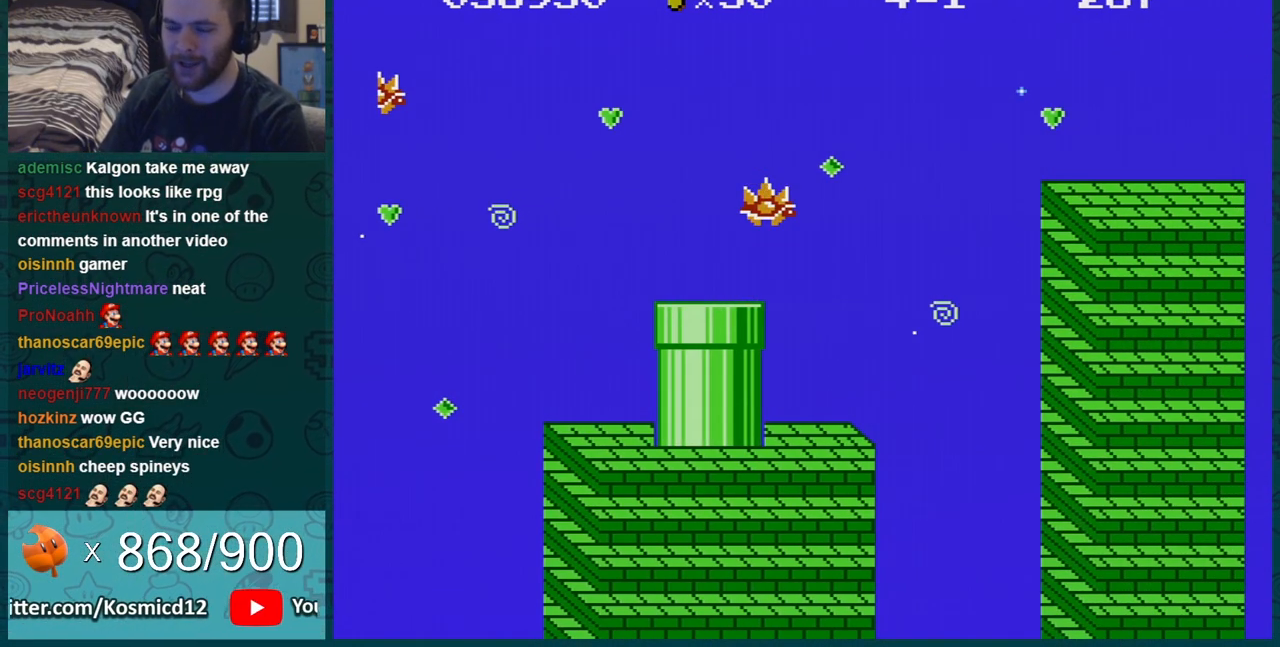
{"buttons": [], "events": []}
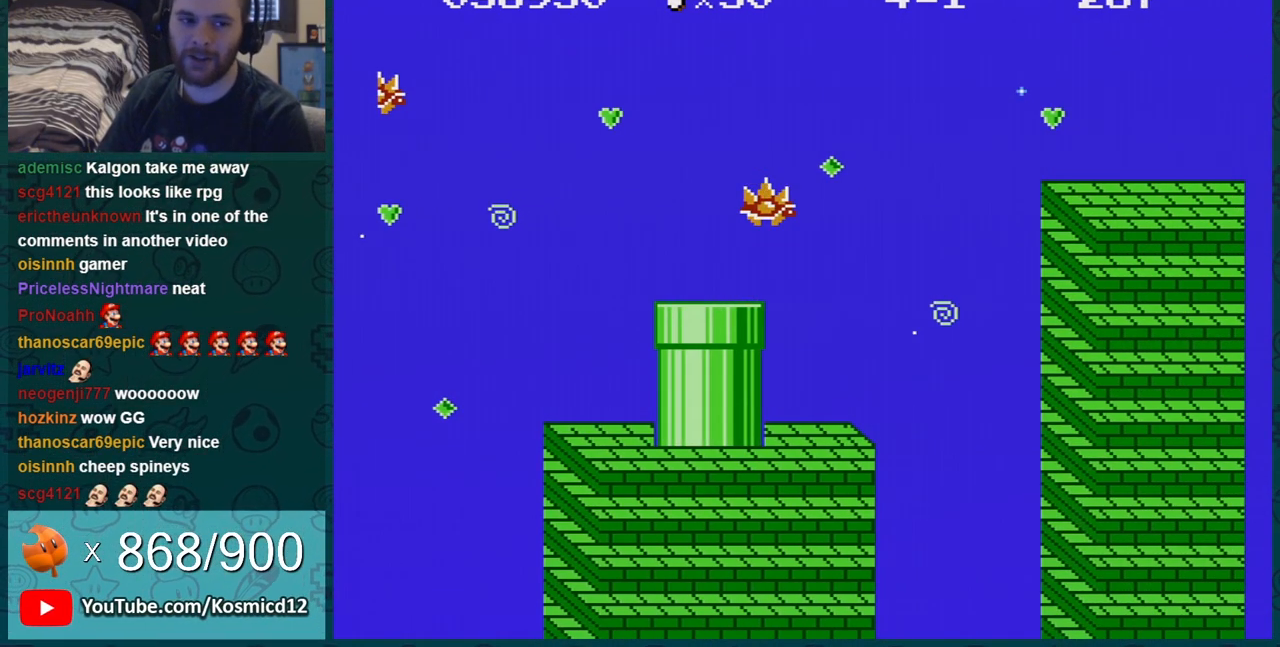
{"buttons": [], "events": []}
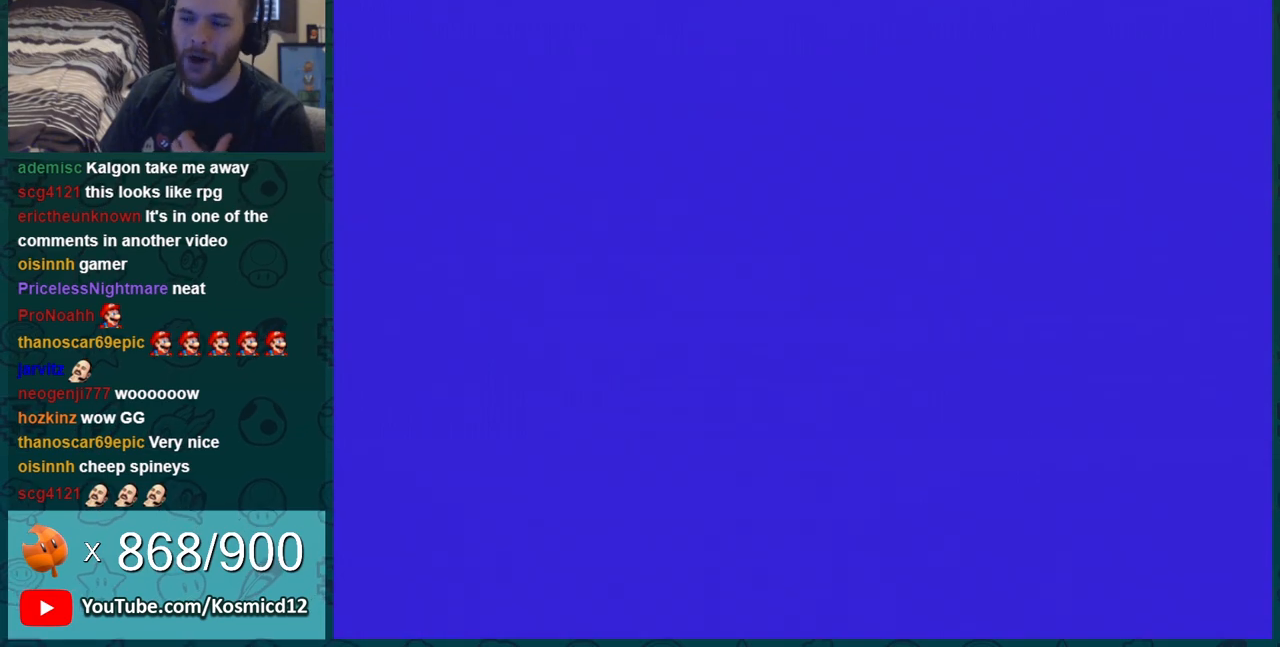
{"buttons": [], "events": []}
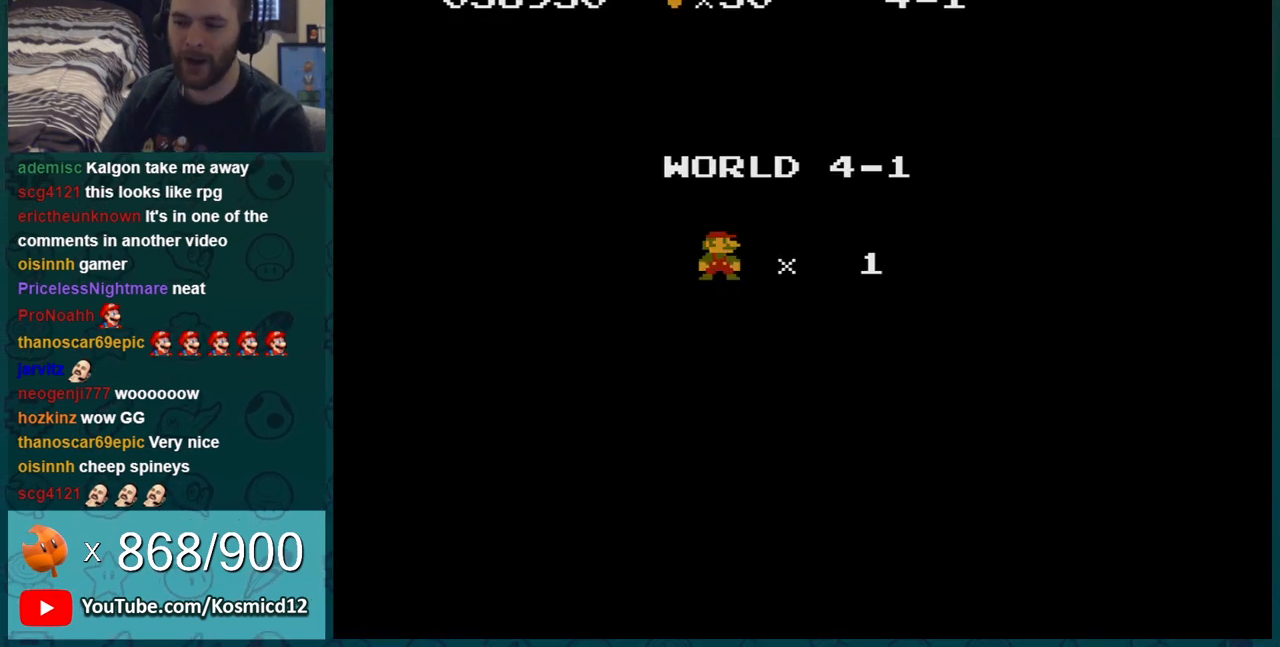
{"buttons": ["A"], "events": [[467, "A", "down"]]}
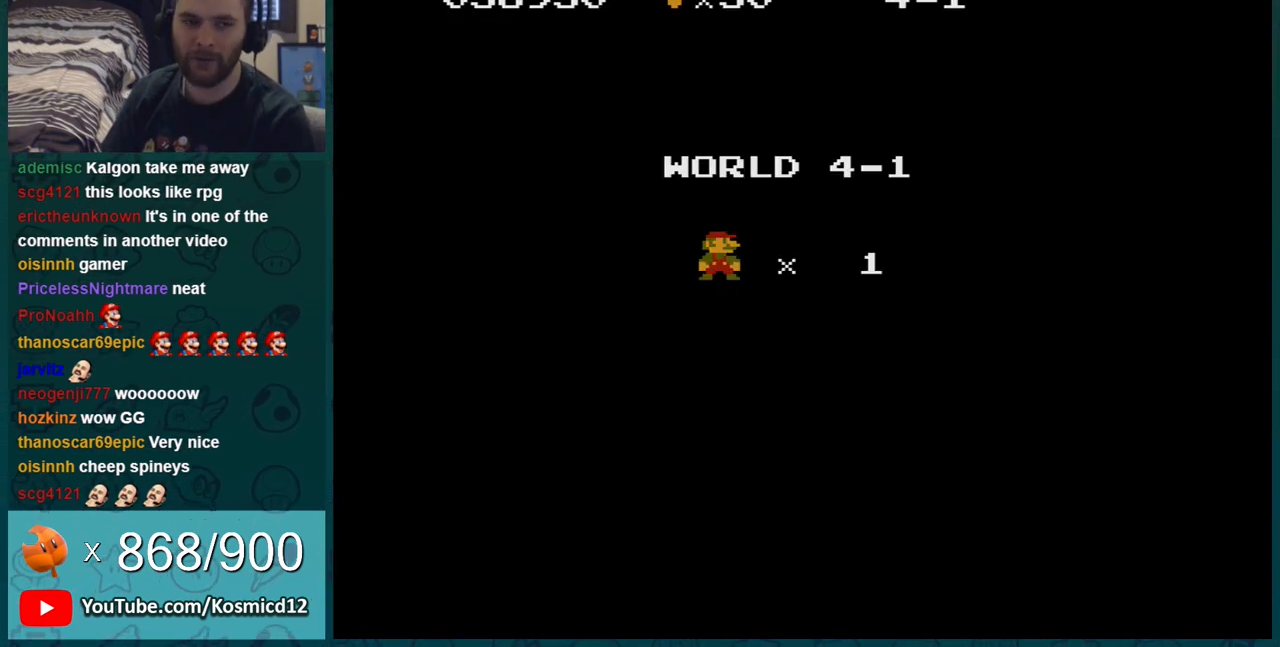
{"buttons": ["A"], "events": [[17, "A", "up"], [150, "A", "down"], [317, "A", "up"], [434, "A", "down"]]}
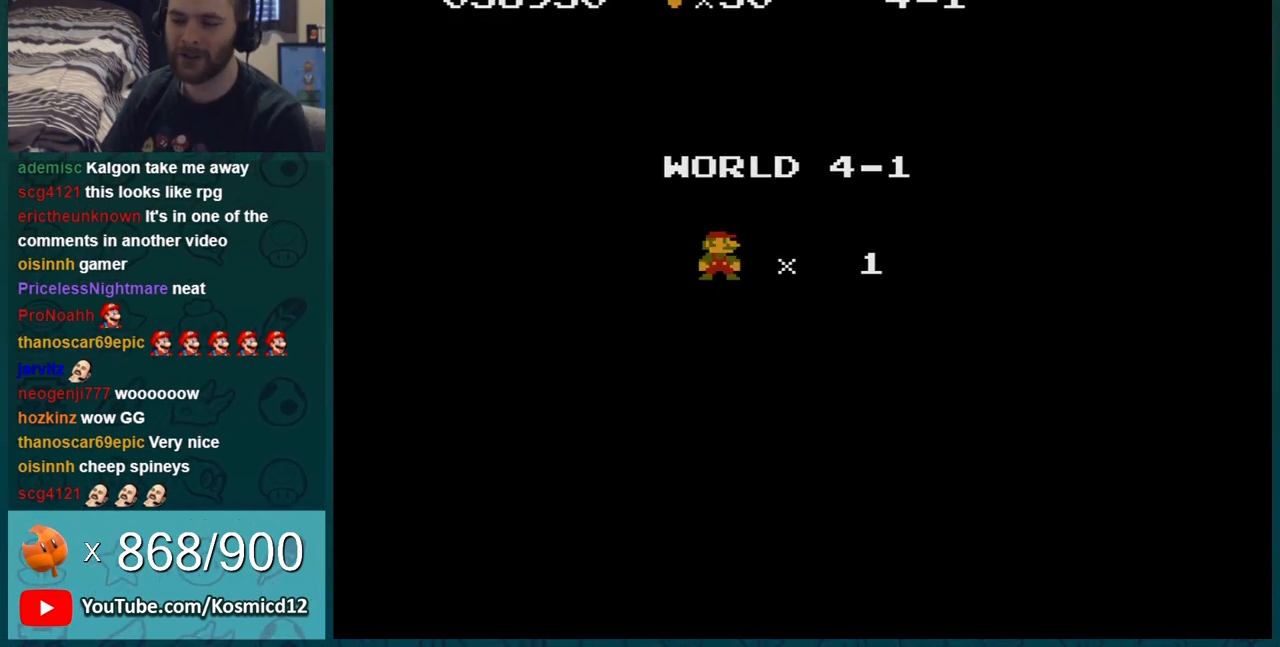
{"buttons": [], "events": [[83, "A", "up"]]}
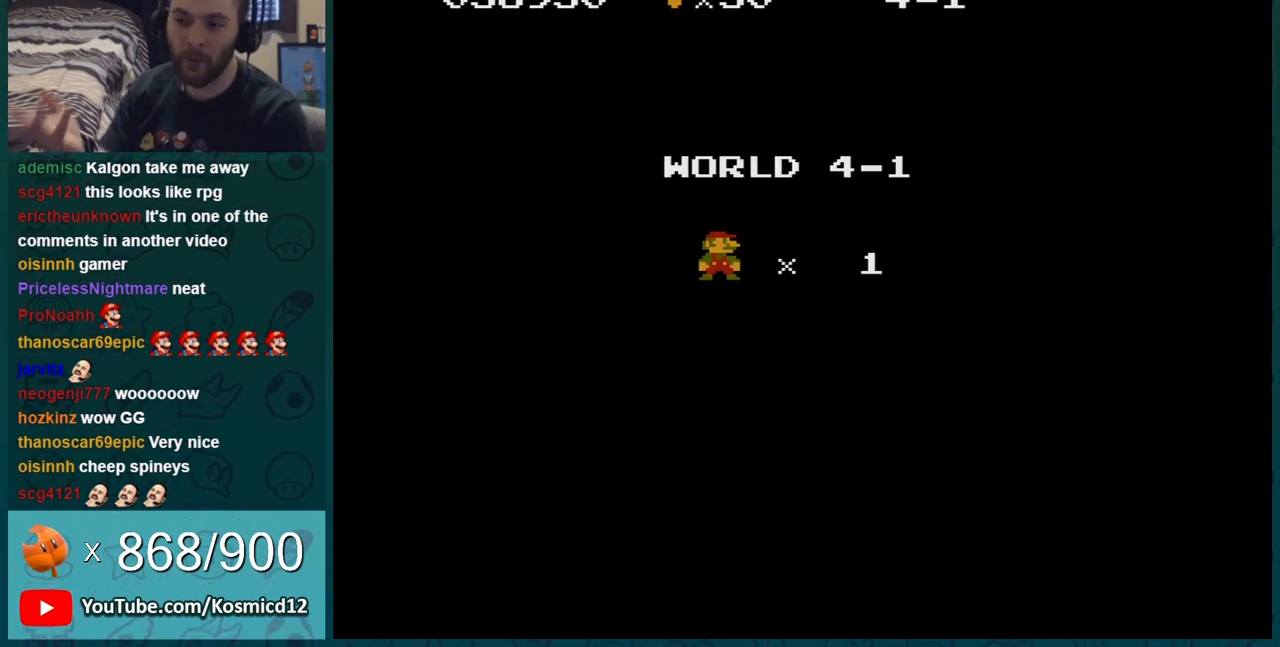
{"buttons": [], "events": [[334, "A", "down"], [484, "A", "up"]]}
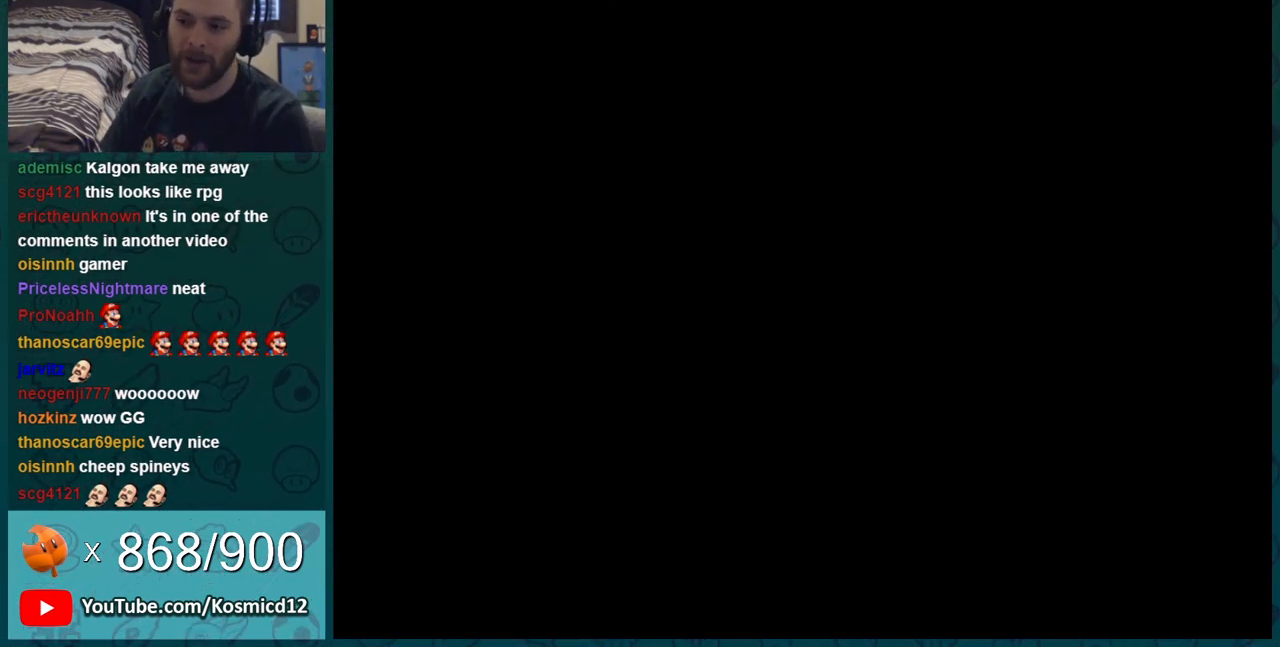
{"buttons": [], "events": [[83, "A", "down"], [183, "A", "up"]]}
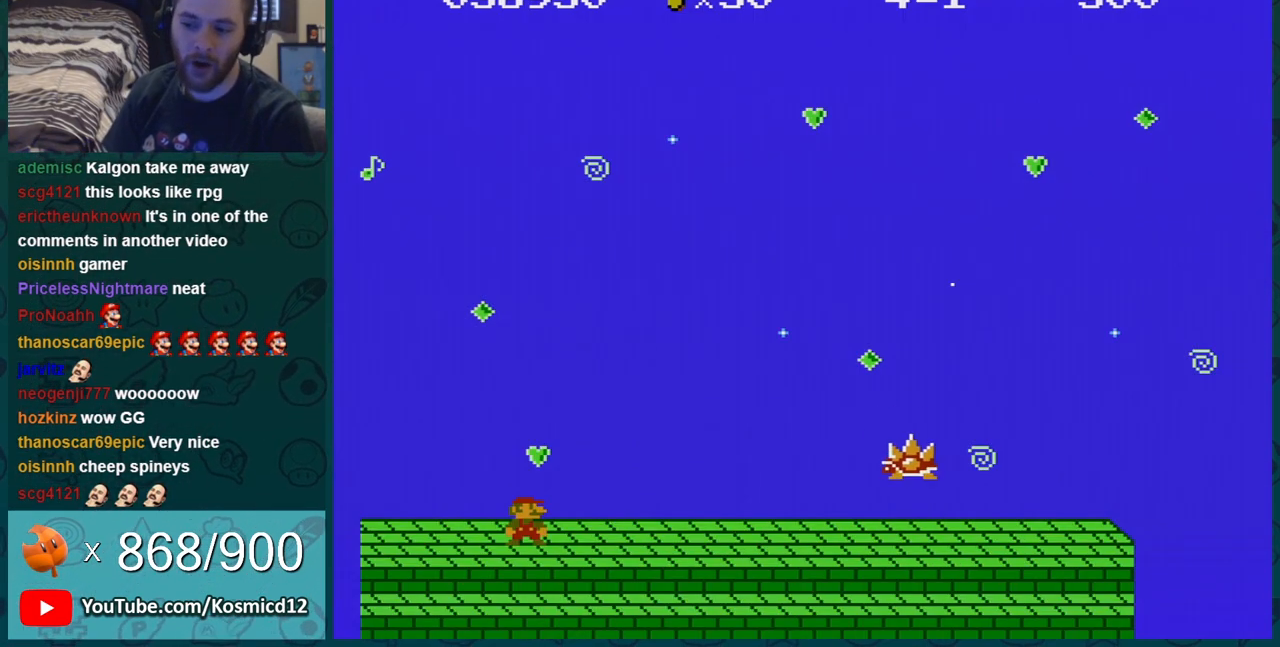
{"buttons": ["B", "DPAD_RIGHT"], "events": [[50, "DPAD_RIGHT", "down"], [484, "B", "down"]]}
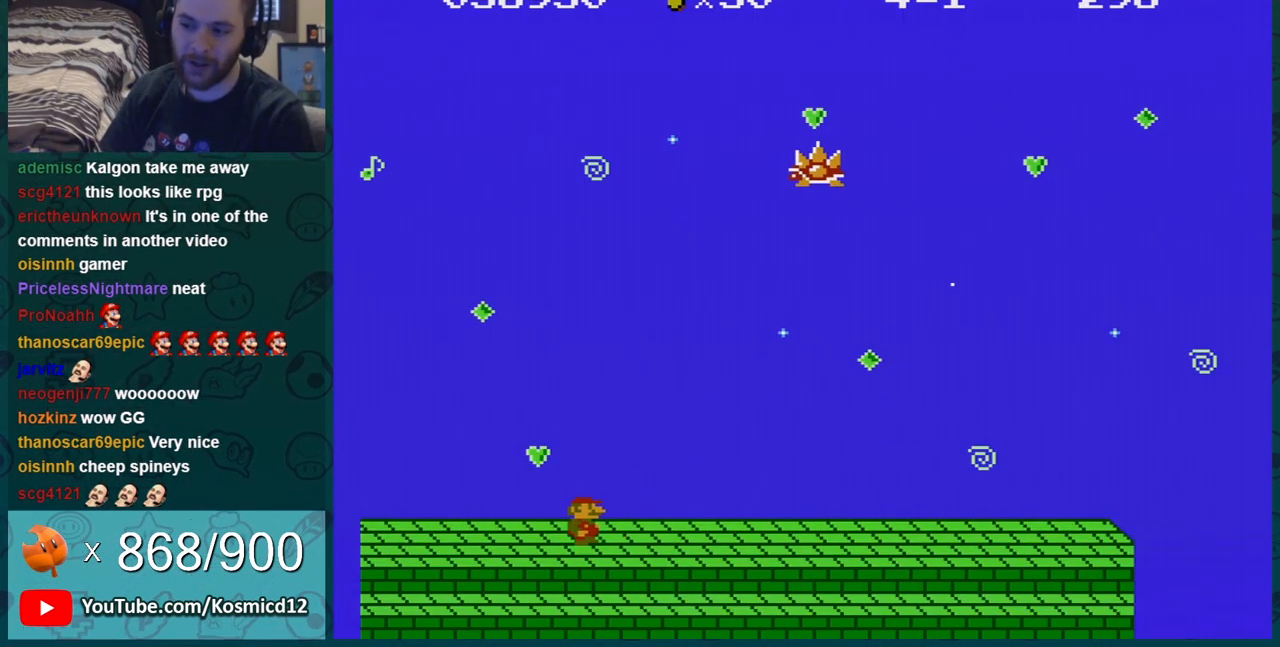
{"buttons": ["B", "DPAD_RIGHT"], "events": []}
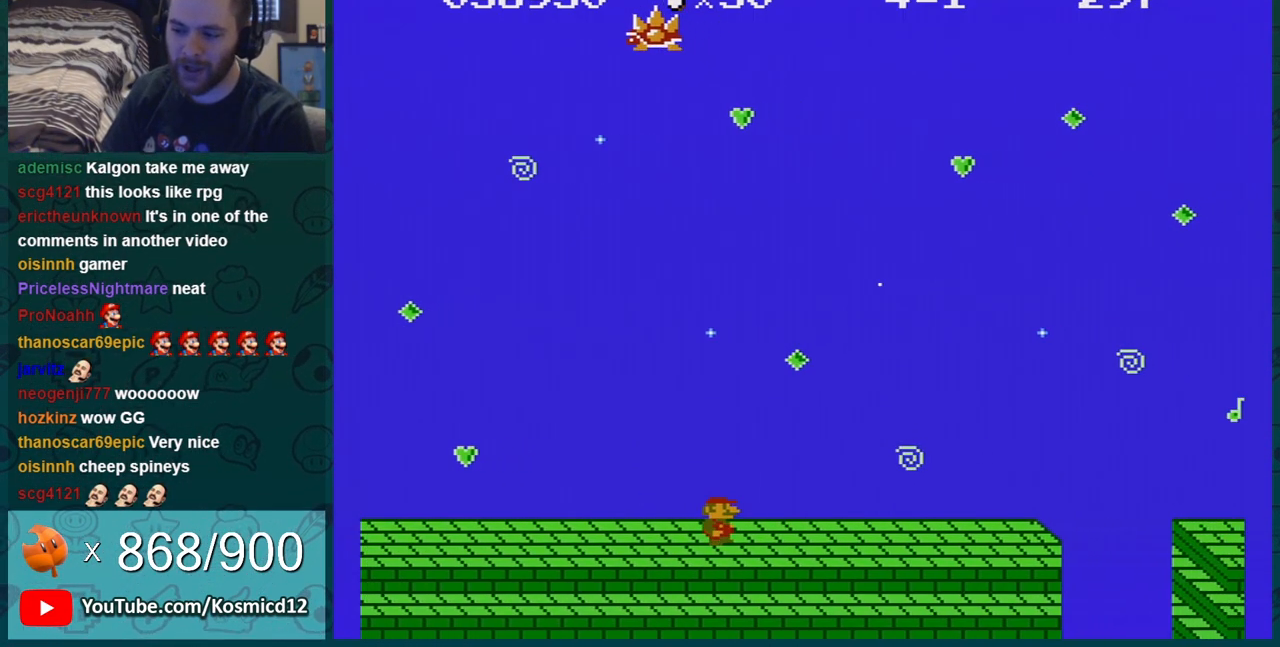
{"buttons": ["B"], "events": [[234, "DPAD_RIGHT", "up"], [300, "DPAD_LEFT", "down"], [384, "DPAD_LEFT", "up"]]}
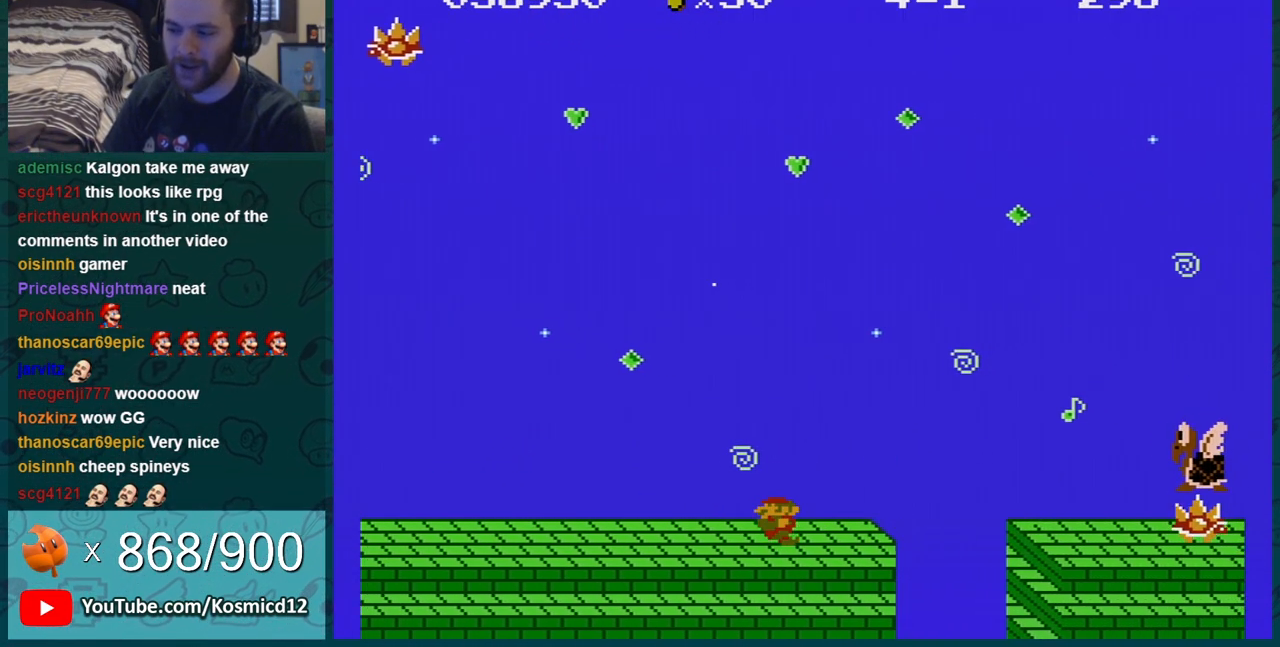
{"buttons": ["B", "DPAD_RIGHT"], "events": [[417, "DPAD_RIGHT", "down"]]}
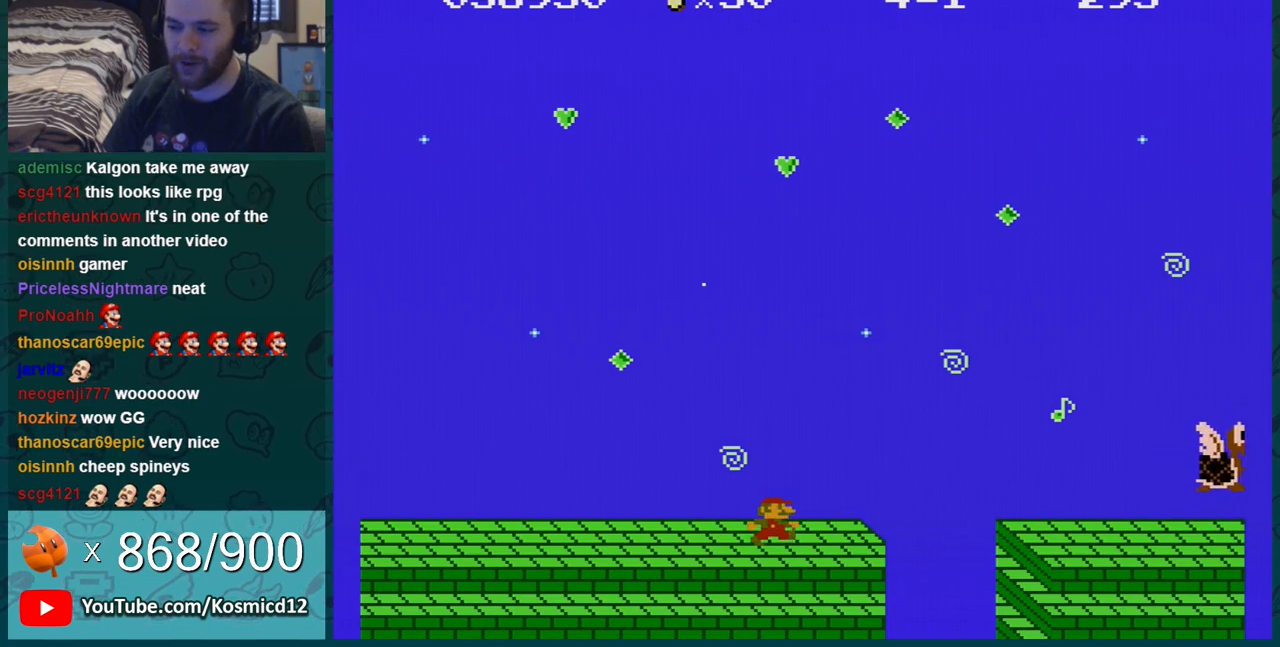
{"buttons": ["B", "DPAD_RIGHT"], "events": [[134, "DPAD_RIGHT", "up"], [451, "DPAD_RIGHT", "down"]]}
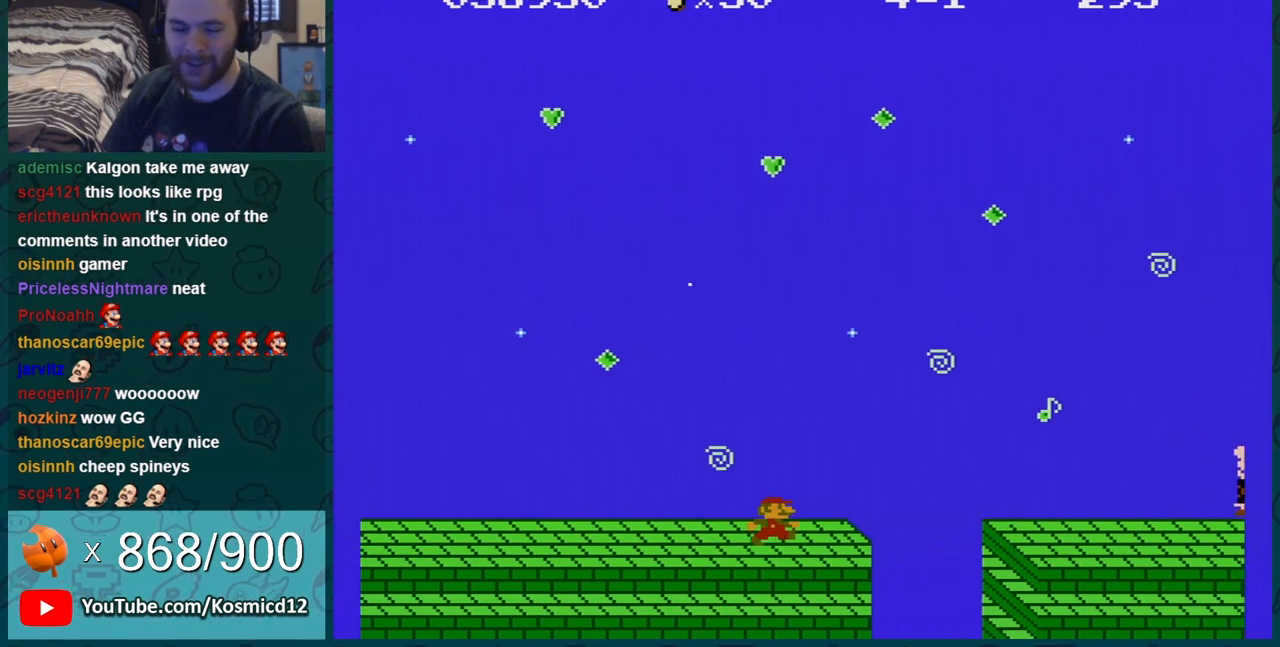
{"buttons": ["B"], "events": [[116, "DPAD_RIGHT", "up"]]}
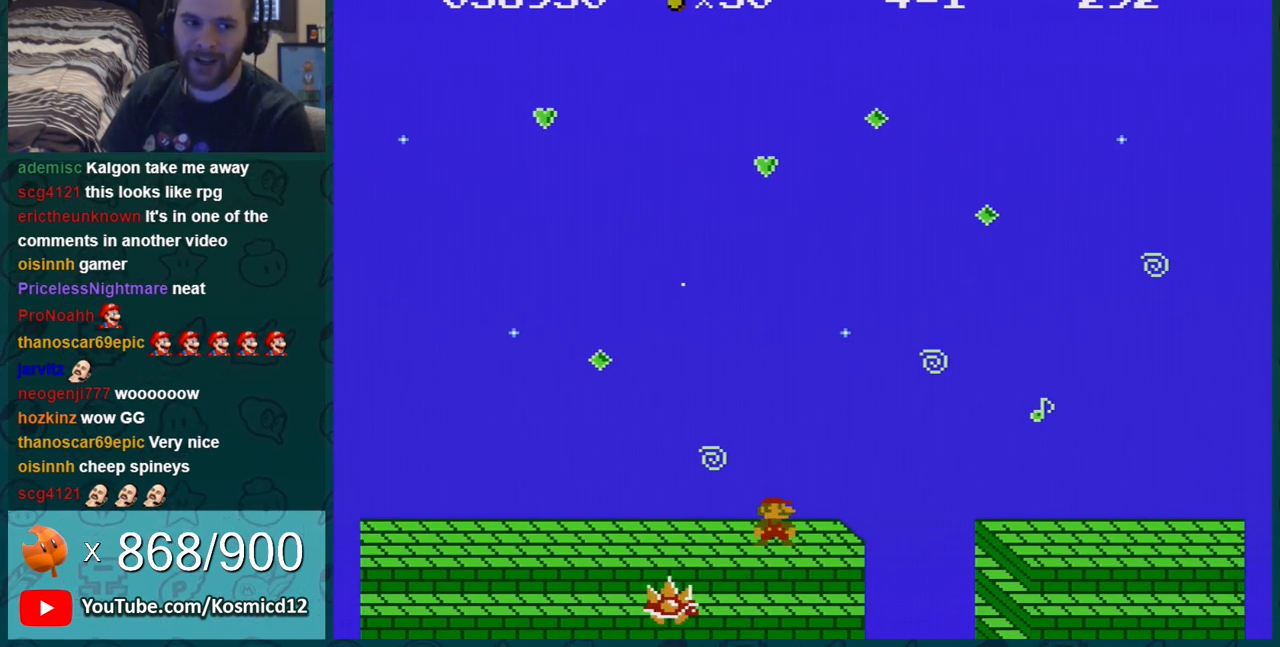
{"buttons": ["B", "DPAD_RIGHT"], "events": [[417, "DPAD_RIGHT", "down"]]}
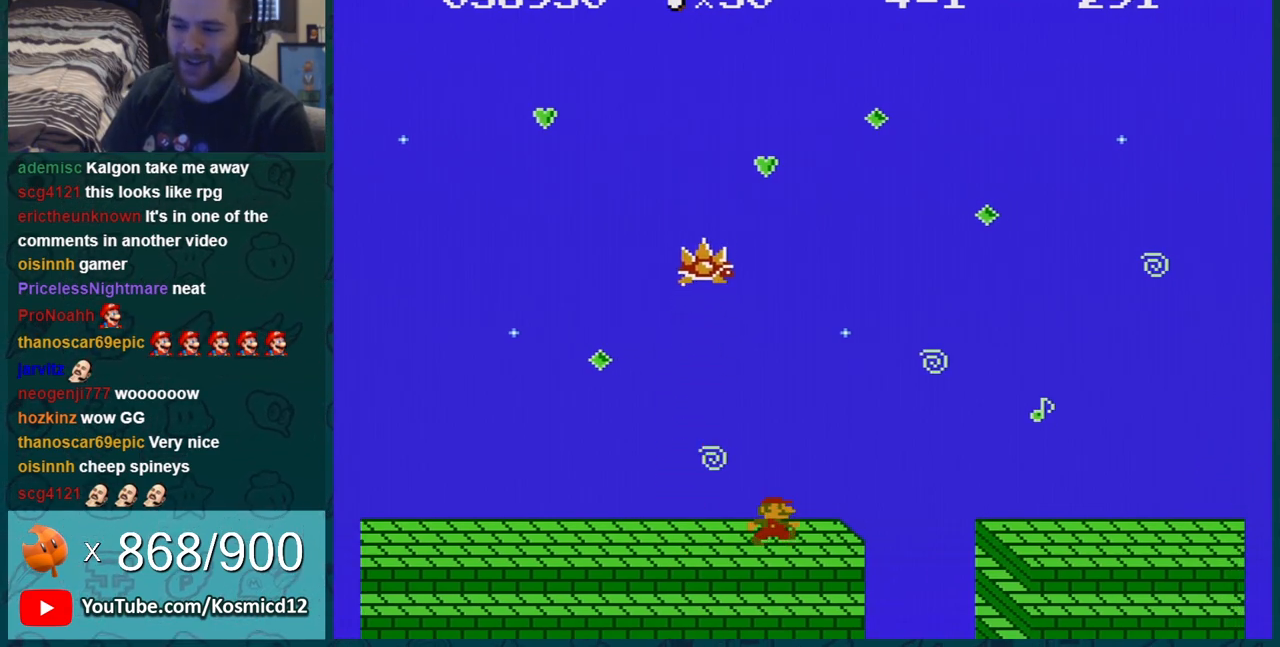
{"buttons": ["B", "DPAD_LEFT"], "events": [[233, "A", "down"], [317, "DPAD_RIGHT", "up"], [350, "A", "up"], [417, "DPAD_LEFT", "down"]]}
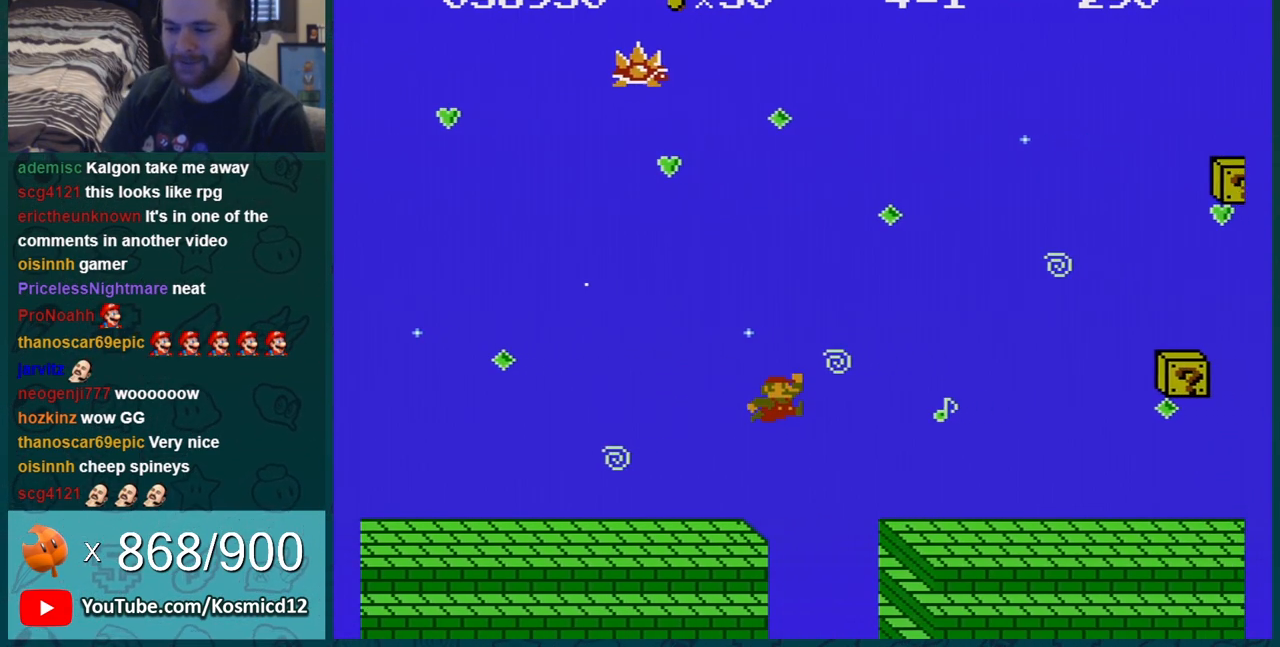
{"buttons": [], "events": [[250, "DPAD_LEFT", "up"], [284, "B", "up"]]}
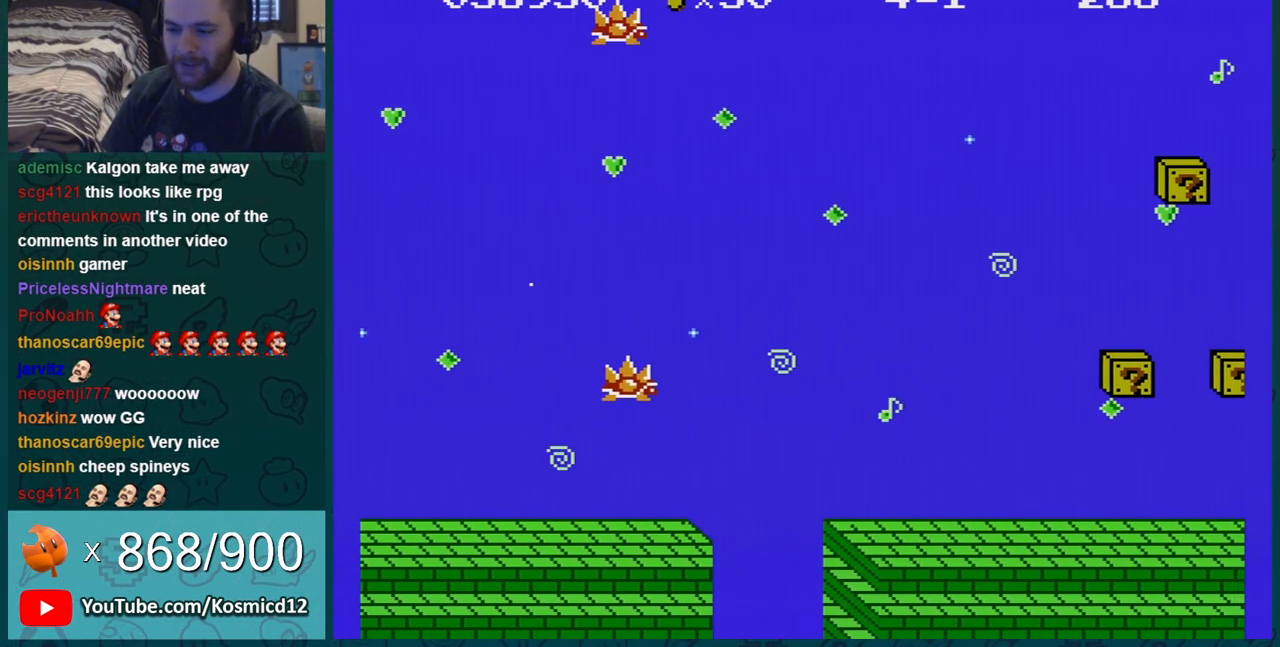
{"buttons": [], "events": []}
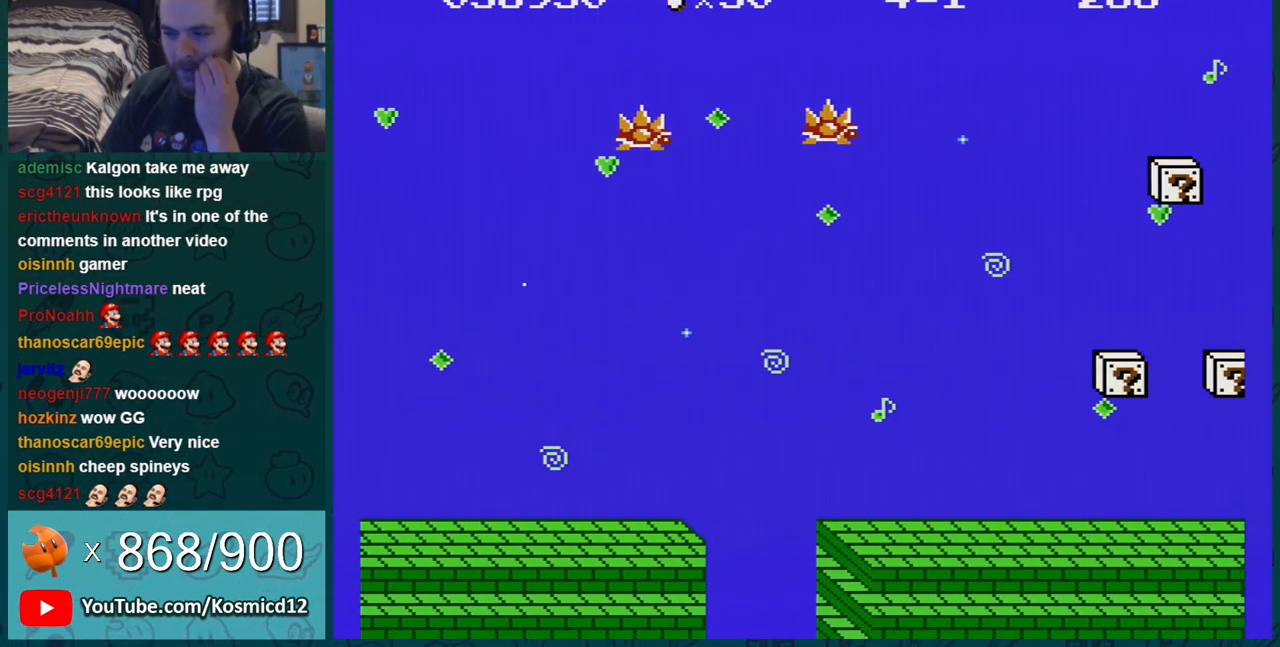
{"buttons": [], "events": []}
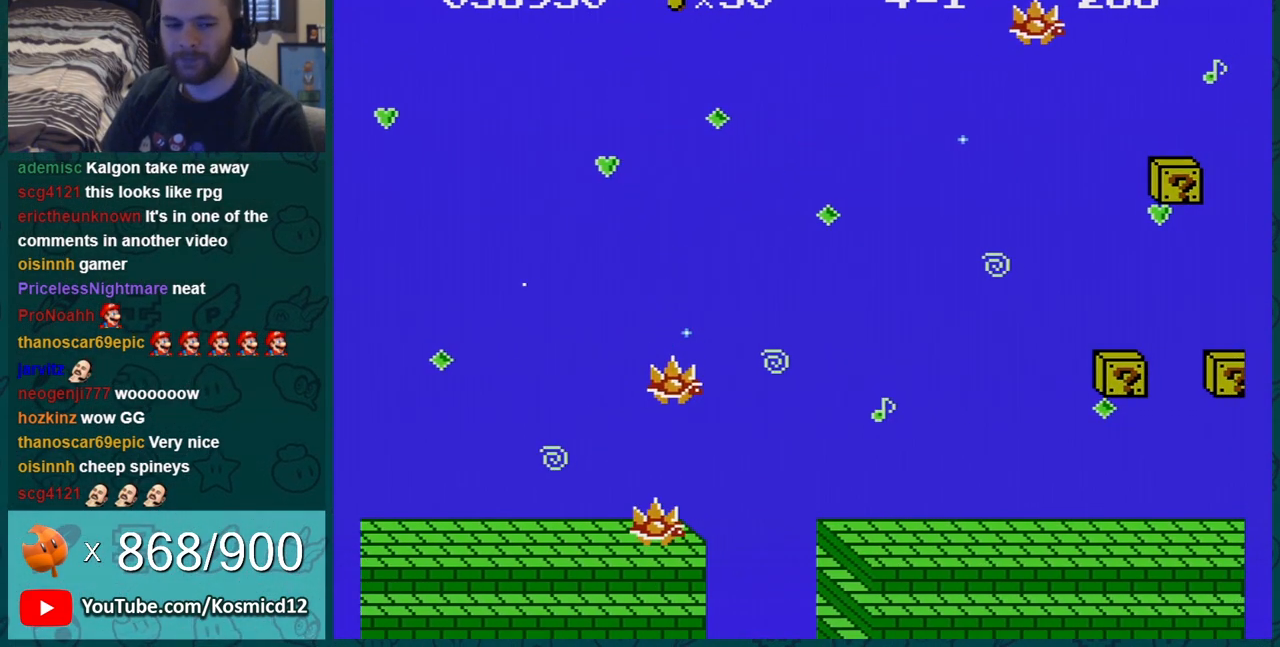
{"buttons": ["A"], "events": [[133, "A", "down"]]}
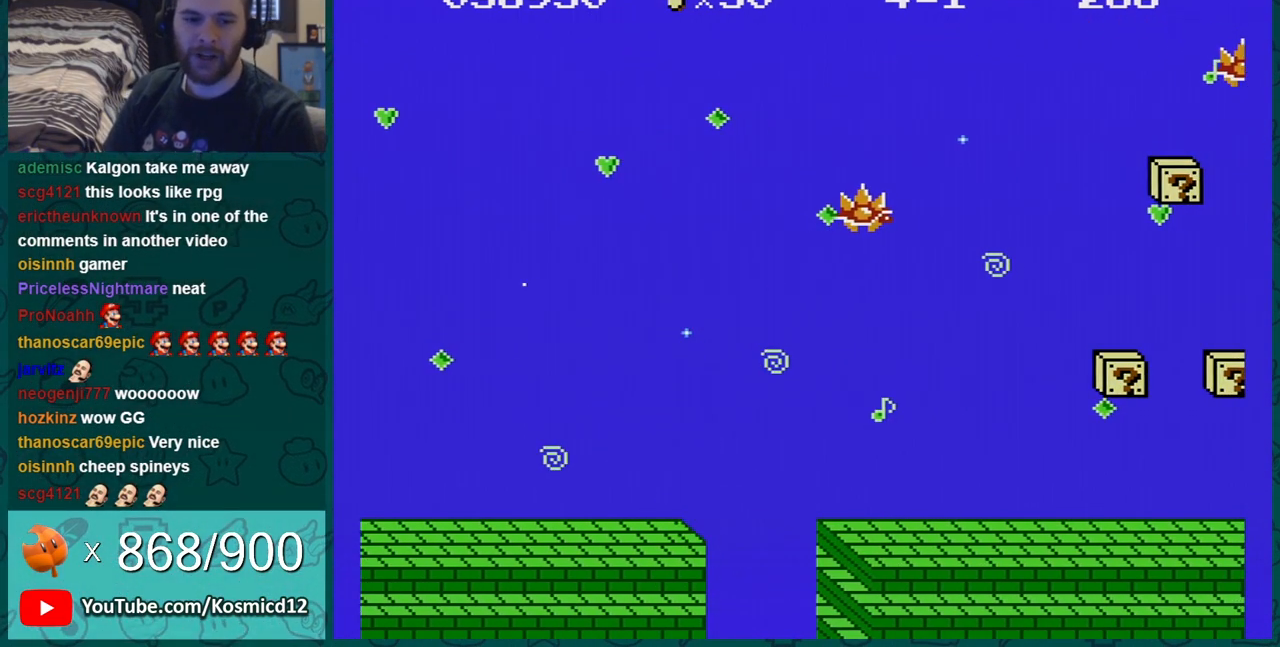
{"buttons": ["A"], "events": []}
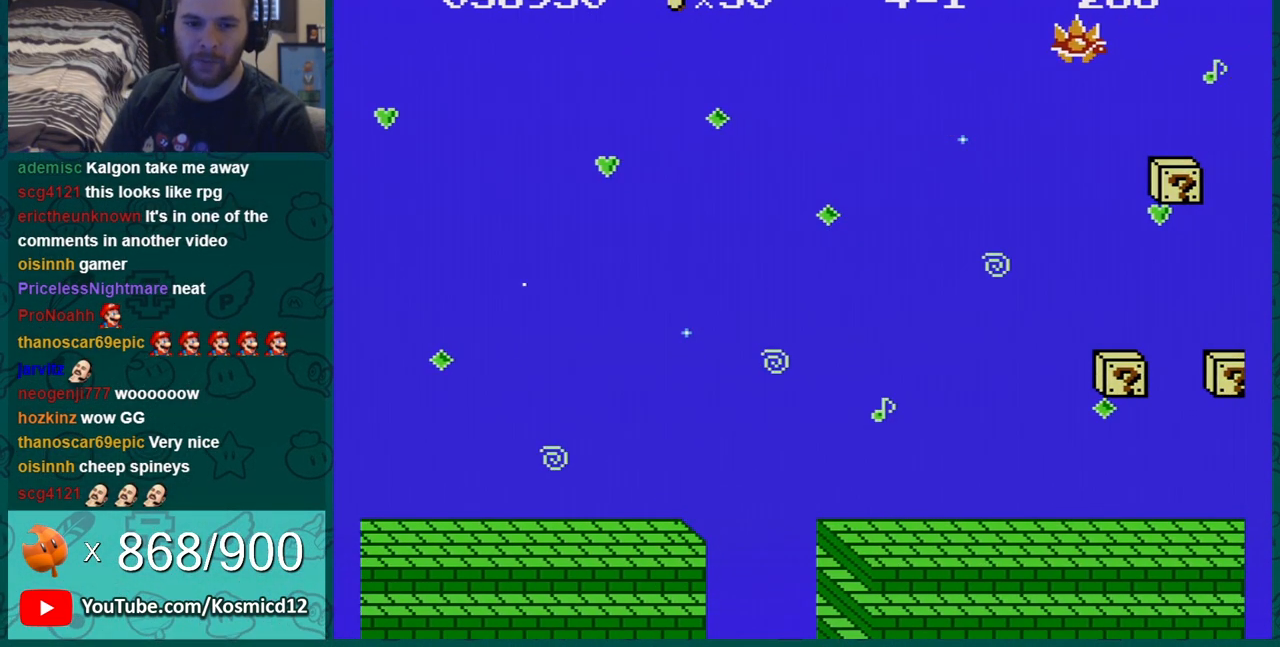
{"buttons": ["A"], "events": []}
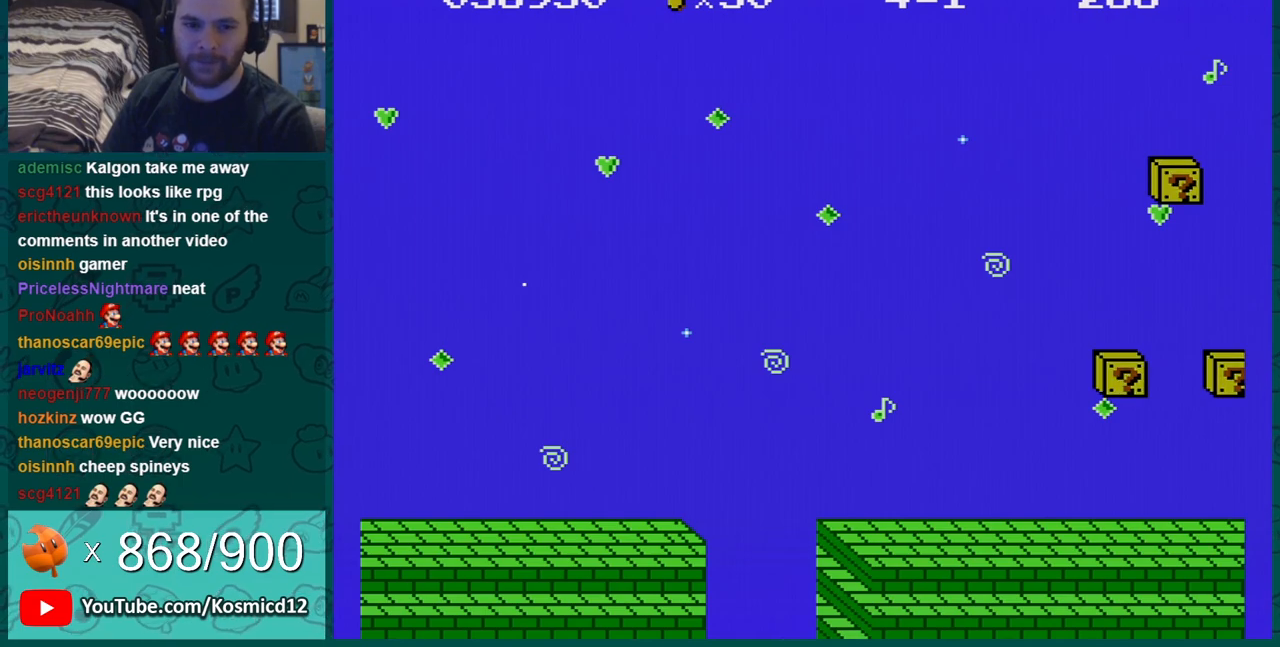
{"buttons": ["A"], "events": []}